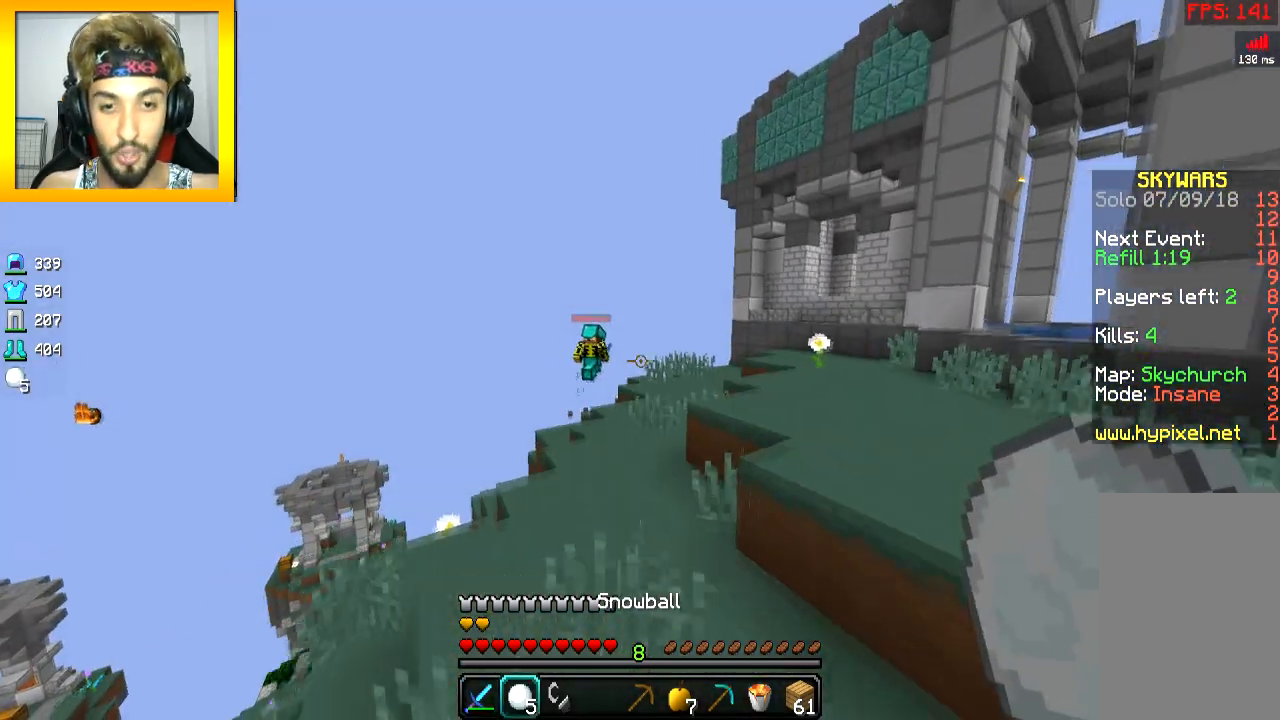
Gameplay with keyboard and mouse; each line is a JSON object with the keys and mouse buttons held at the frame after it. "events" lists presses ("down") and releases ("up") of "a", "d", "s", "space", "w", "mouse_left" and "mouse_right" between this image and that frame as [ms after this image, input, new state], when the widget could be followed in between. "mouse_left", "mouse_right" = the "left", "right" buttons of the "mouse" list. No other keys are recorded. Fast repeated clicks can show as one long hold. Mouse movement is not recorded.
{"keys": ["space", "w"], "mouse": [], "events": [[34, "space", "up"], [434, "space", "down"]]}
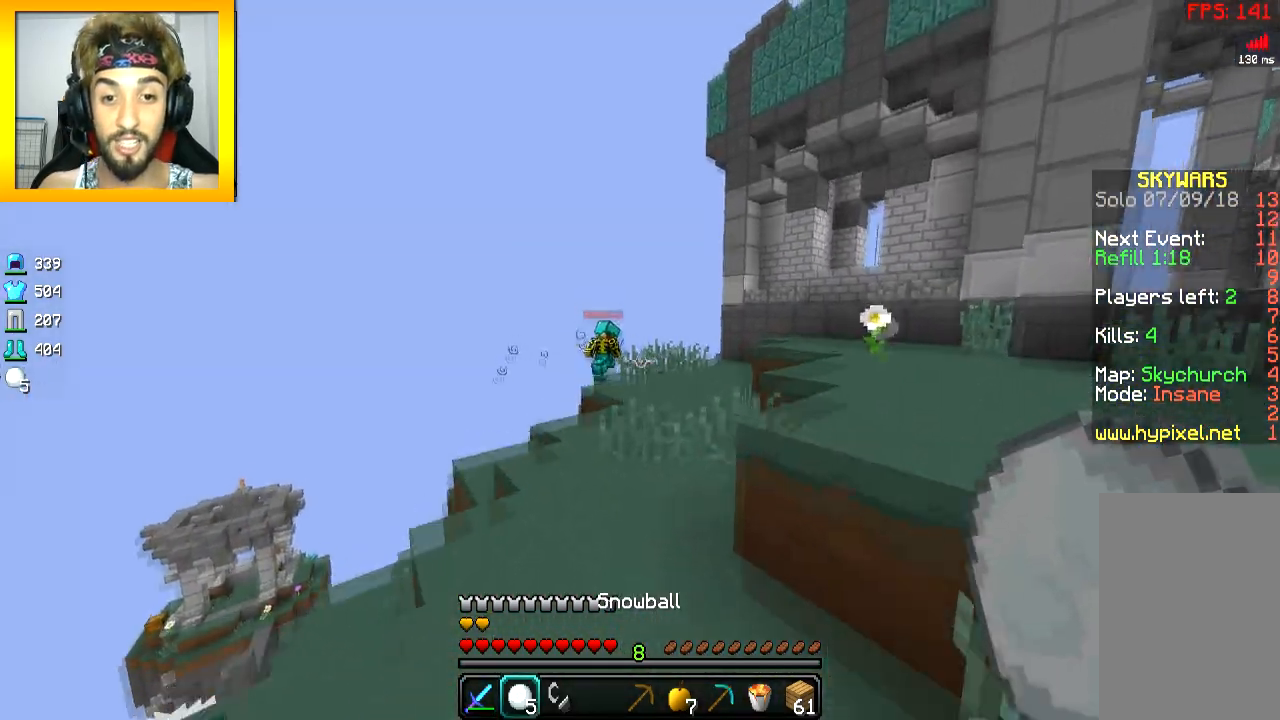
{"keys": ["space", "w"], "mouse": [], "events": [[100, "space", "up"], [367, "space", "down"]]}
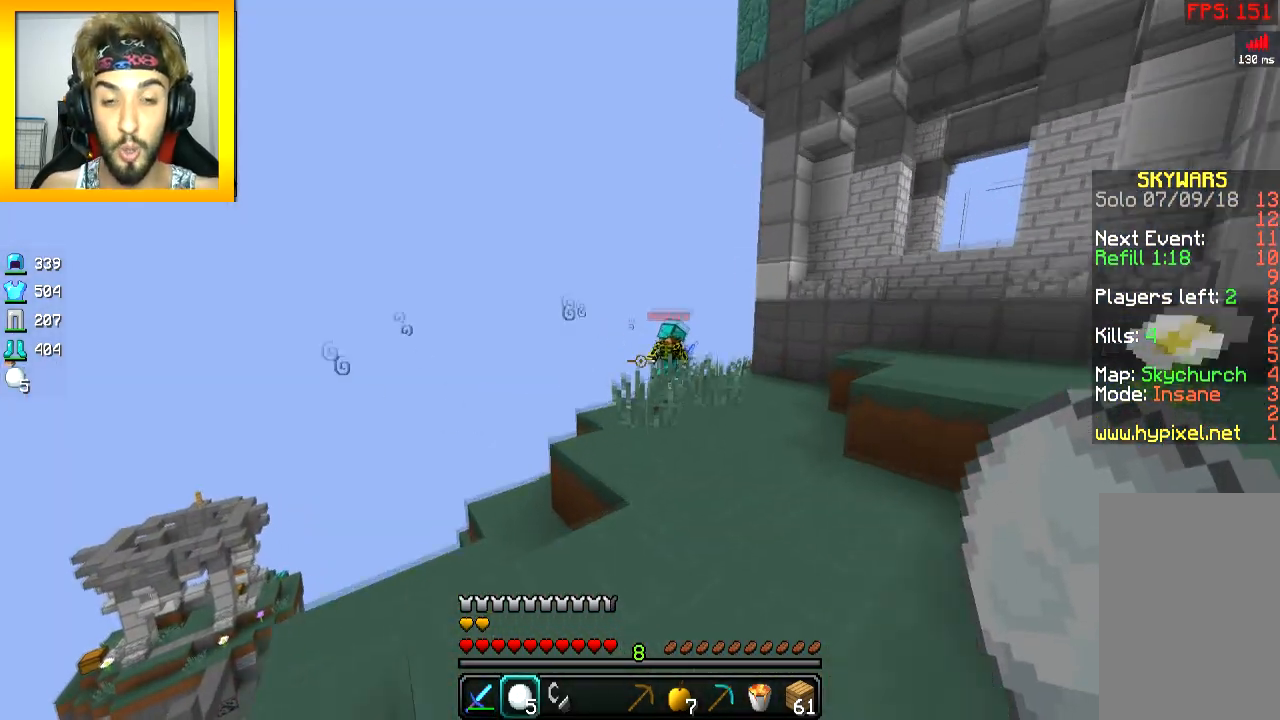
{"keys": ["w"], "mouse": [], "events": [[17, "d", "down"], [84, "space", "up"], [384, "d", "up"]]}
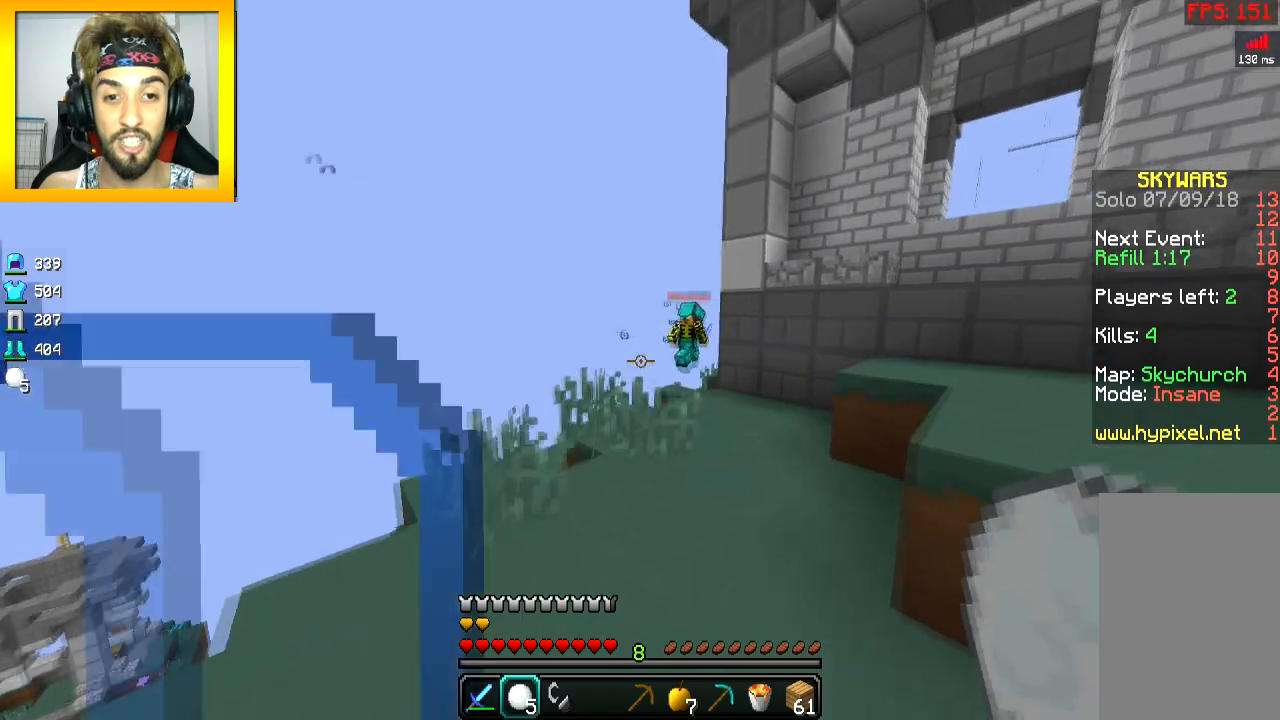
{"keys": ["w"], "mouse": [], "events": [[33, "space", "down"], [150, "space", "up"]]}
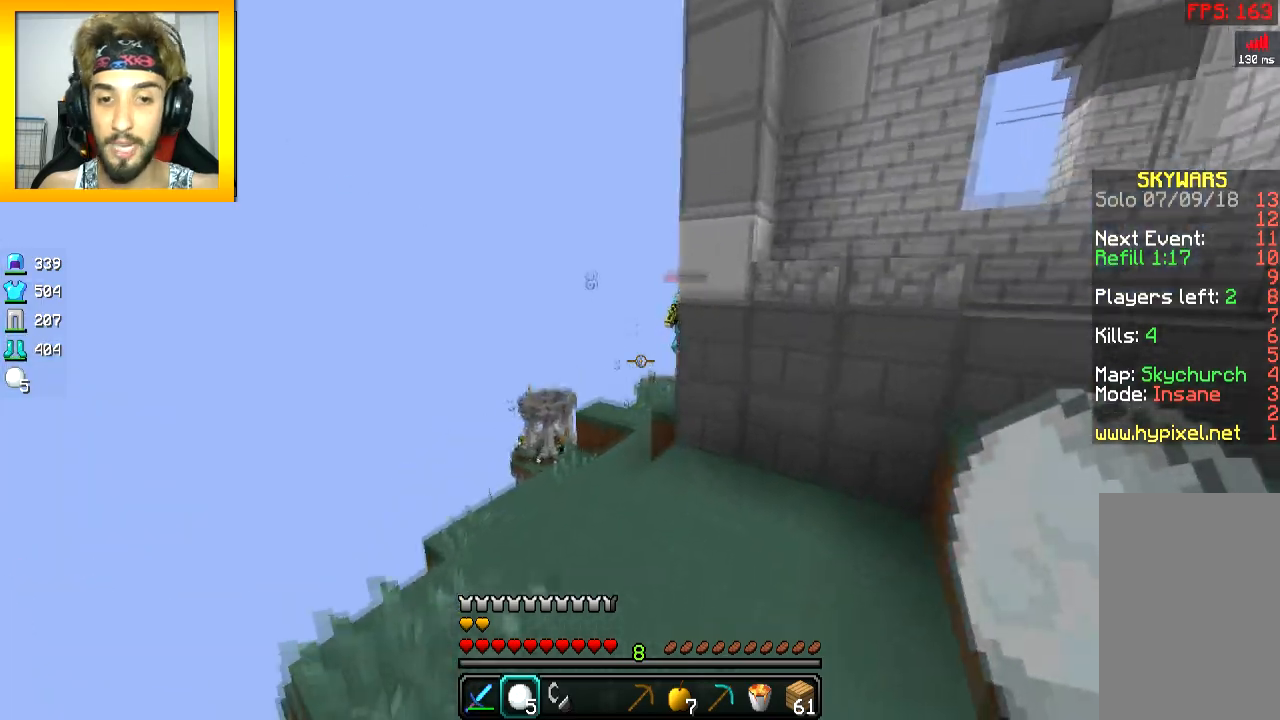
{"keys": ["w"], "mouse": [], "events": [[67, "space", "down"], [167, "a", "down"], [184, "space", "up"], [401, "a", "up"]]}
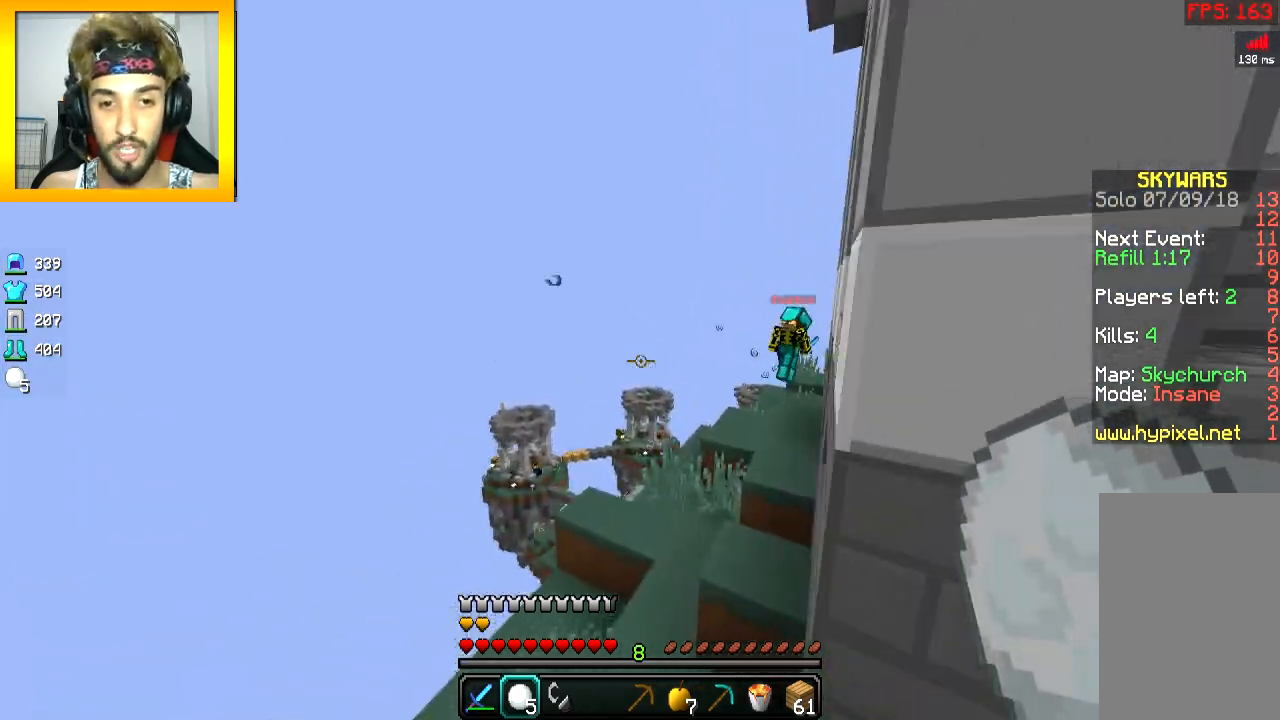
{"keys": ["w"], "mouse": [], "events": []}
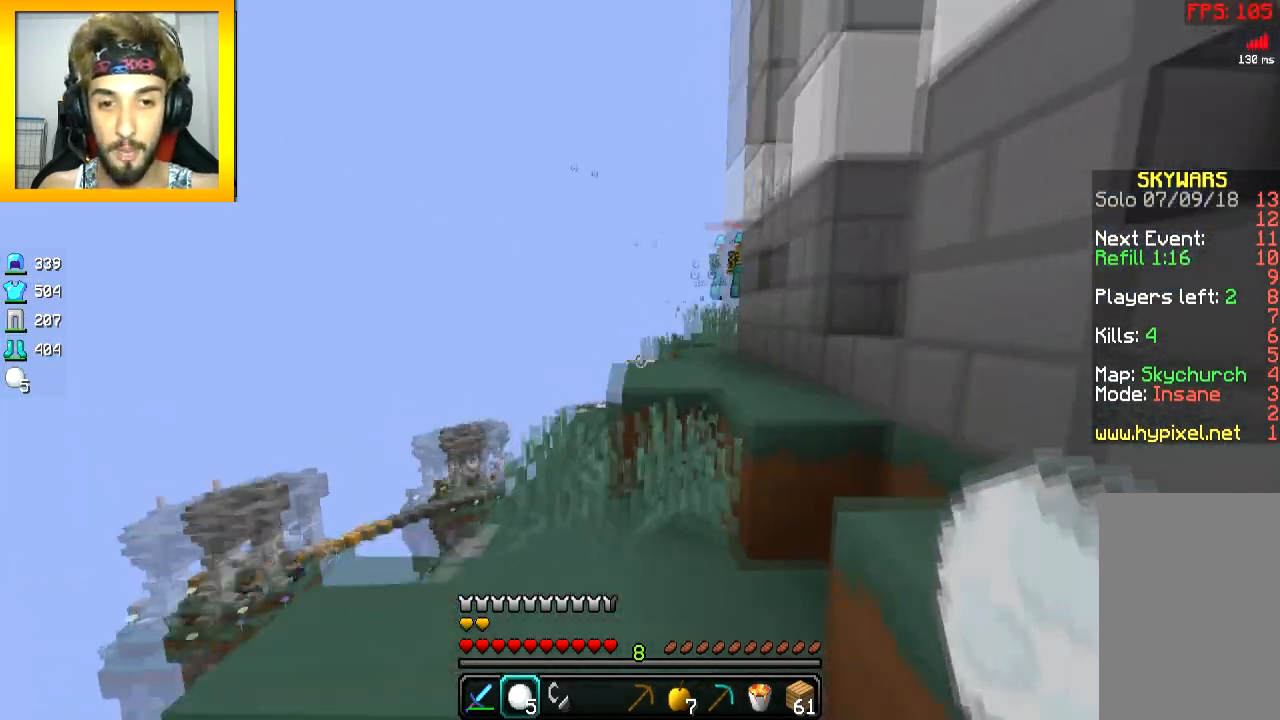
{"keys": ["w"], "mouse": [], "events": [[201, "space", "down"], [334, "space", "up"]]}
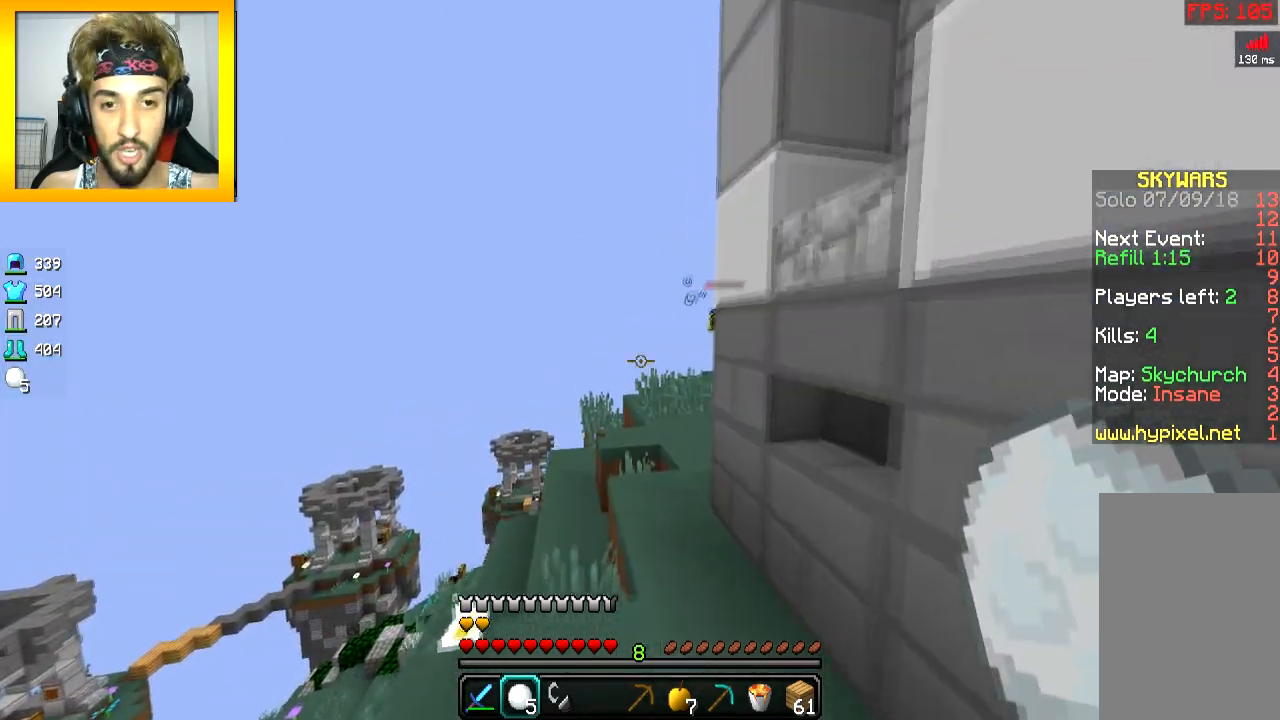
{"keys": ["d", "w"], "mouse": [], "events": [[167, "space", "down"], [334, "space", "up"], [384, "d", "down"]]}
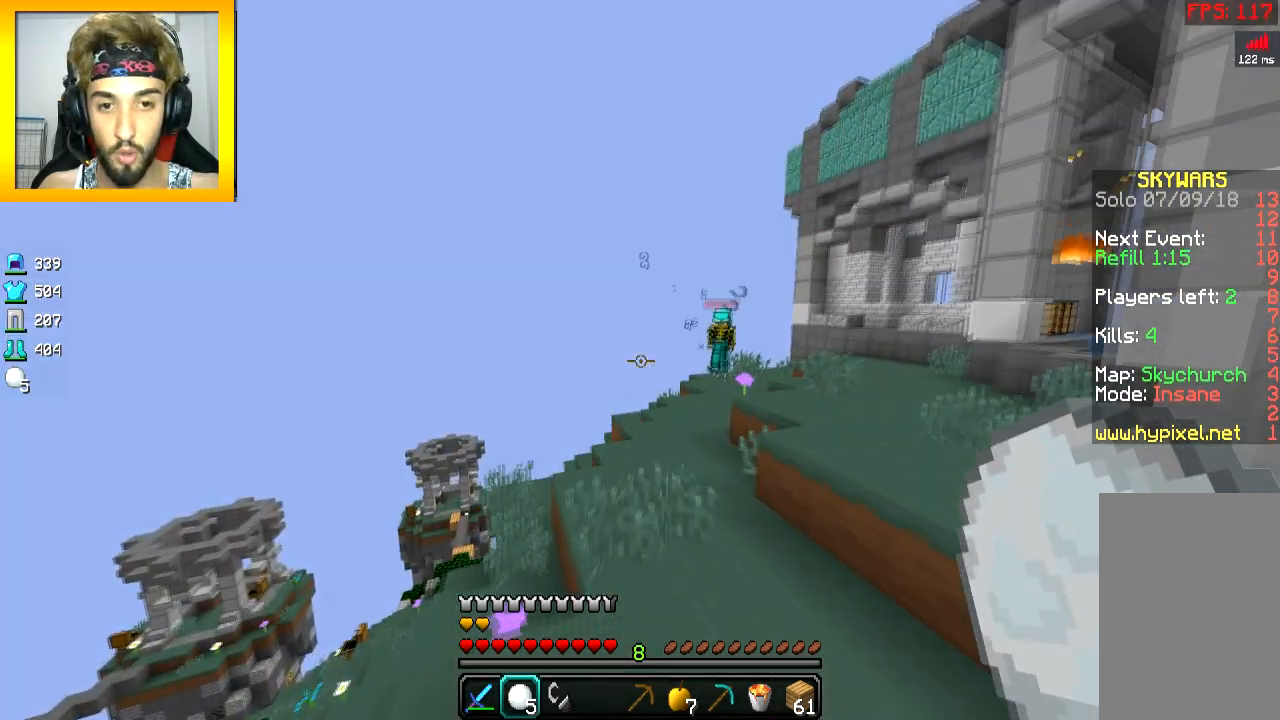
{"keys": ["a", "w"], "mouse": [], "events": [[34, "d", "up"], [234, "space", "down"], [367, "a", "down"], [367, "space", "up"]]}
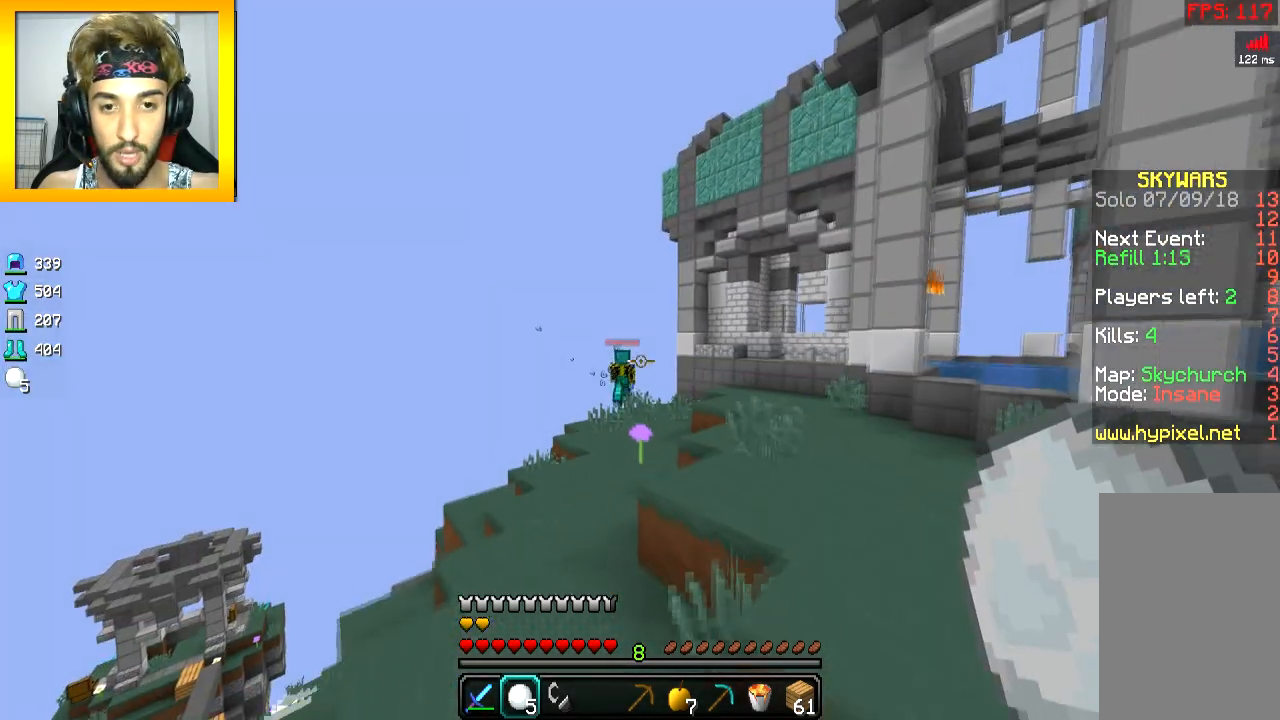
{"keys": ["w"], "mouse": [], "events": [[117, "a", "up"], [317, "space", "down"], [484, "space", "up"]]}
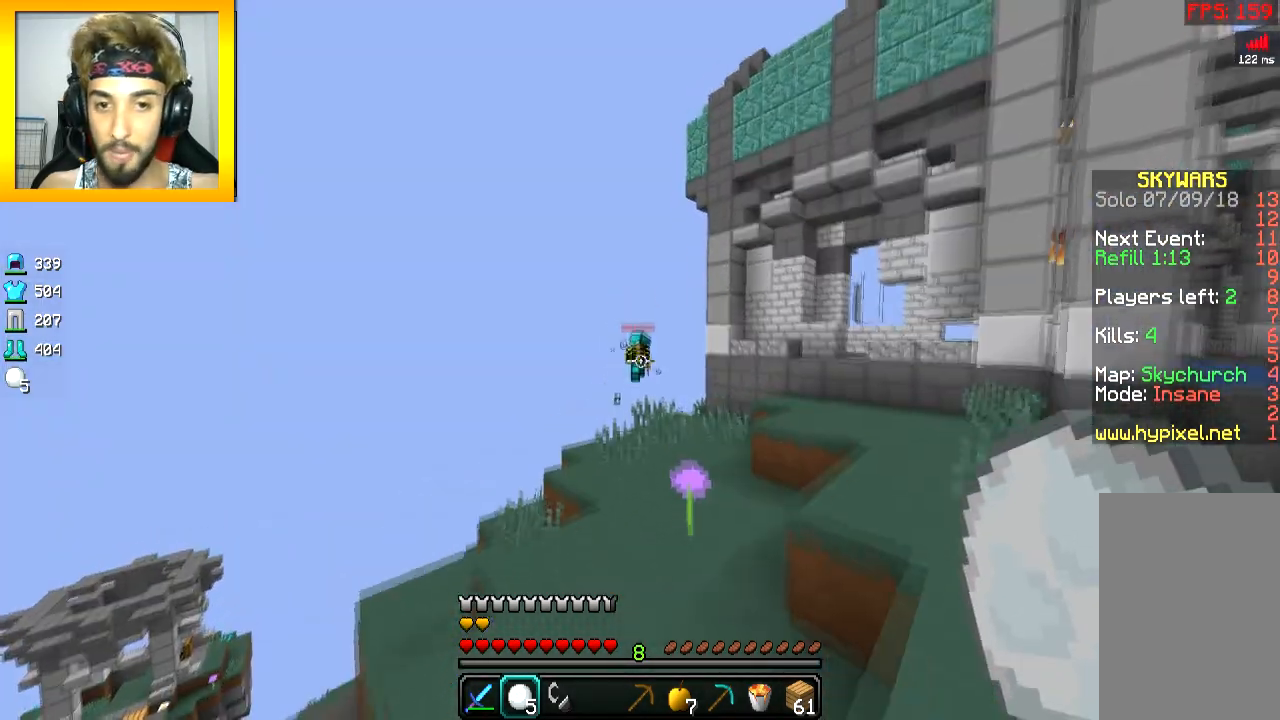
{"keys": ["space", "w"], "mouse": [], "events": [[417, "space", "down"]]}
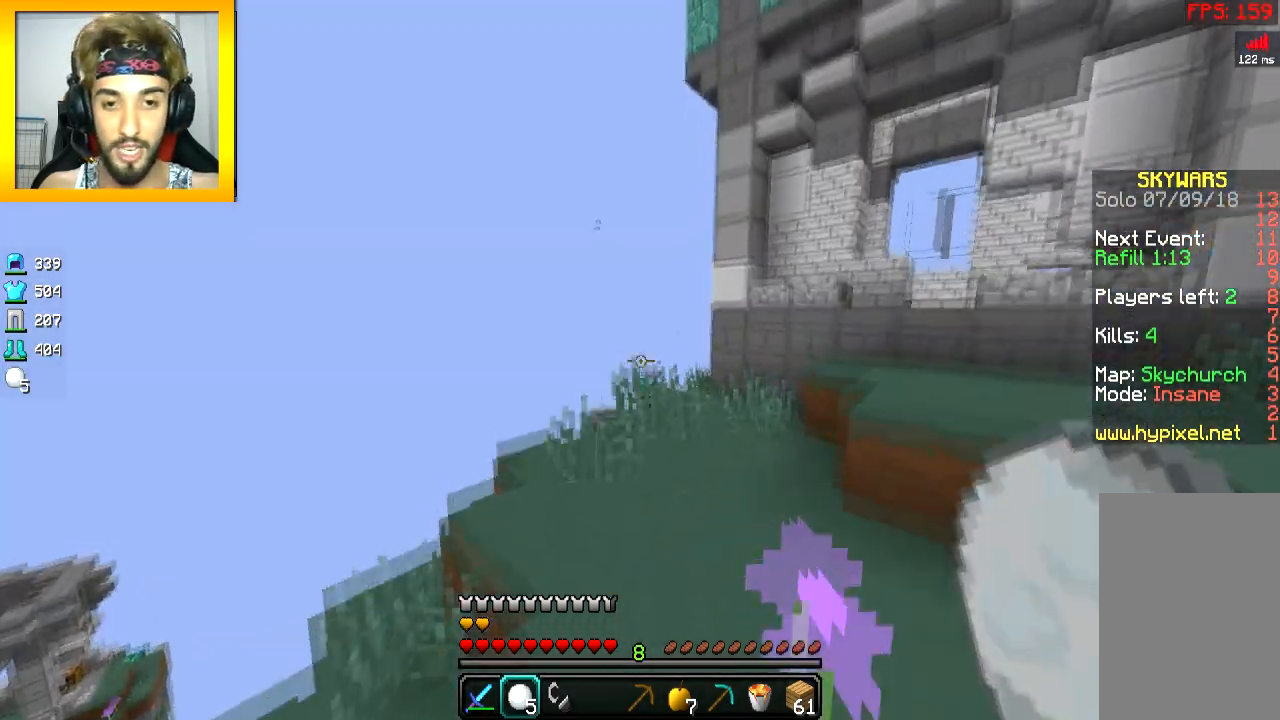
{"keys": ["w"], "mouse": [], "events": [[83, "space", "up"]]}
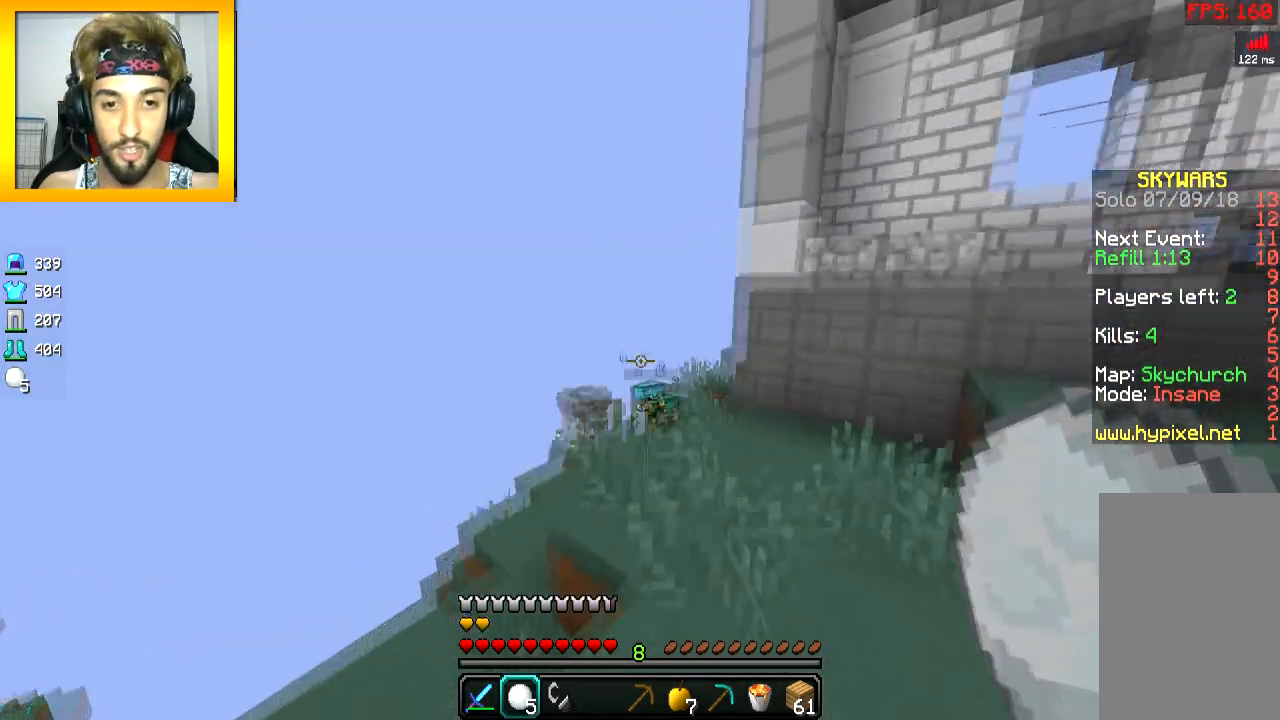
{"keys": ["d", "w"], "mouse": [], "events": [[34, "space", "down"], [67, "mouse_right", "down"], [117, "mouse_right", "up"], [167, "mouse_right", "down"], [167, "space", "up"], [217, "d", "down"], [284, "d", "up"], [367, "mouse_right", "up"], [434, "mouse_left", "down"], [468, "d", "down"], [468, "mouse_left", "up"]]}
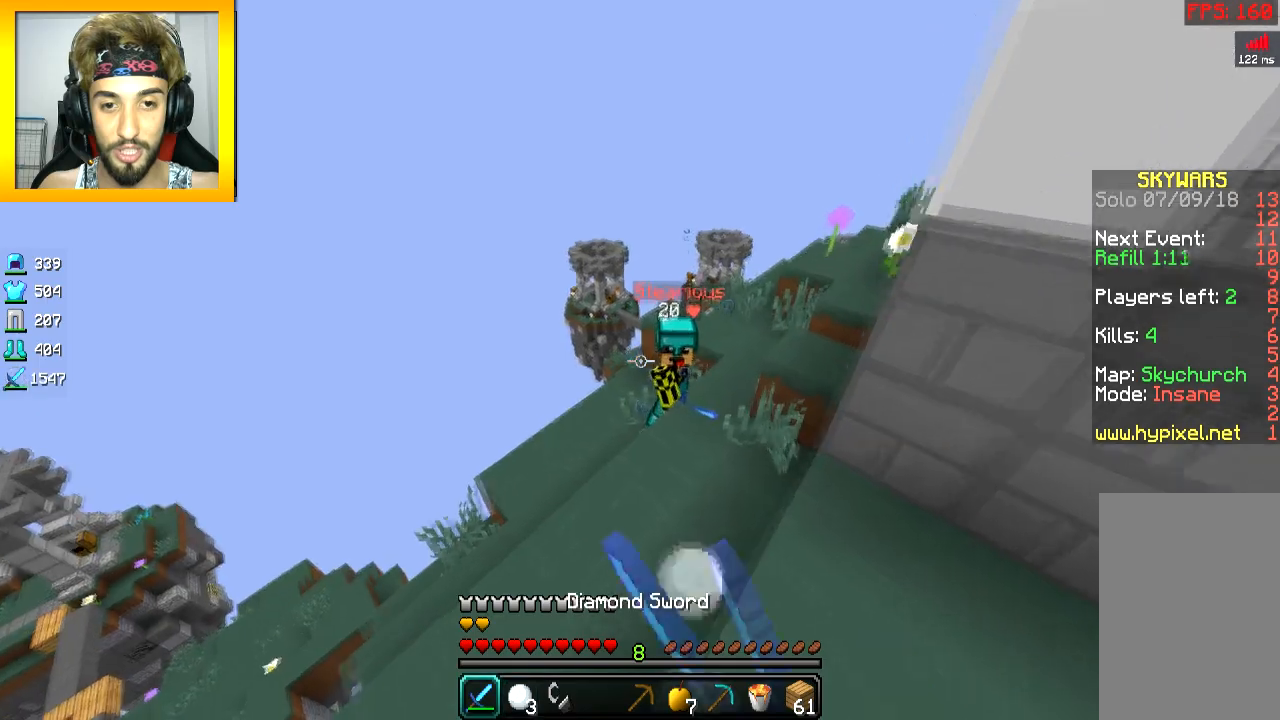
{"keys": ["w"], "mouse": [], "events": [[17, "mouse_left", "down"], [83, "mouse_left", "up"], [117, "mouse_left", "down"], [183, "mouse_left", "up"], [217, "mouse_left", "down"], [283, "mouse_left", "up"], [317, "mouse_left", "down"], [367, "mouse_left", "up"], [484, "d", "up"]]}
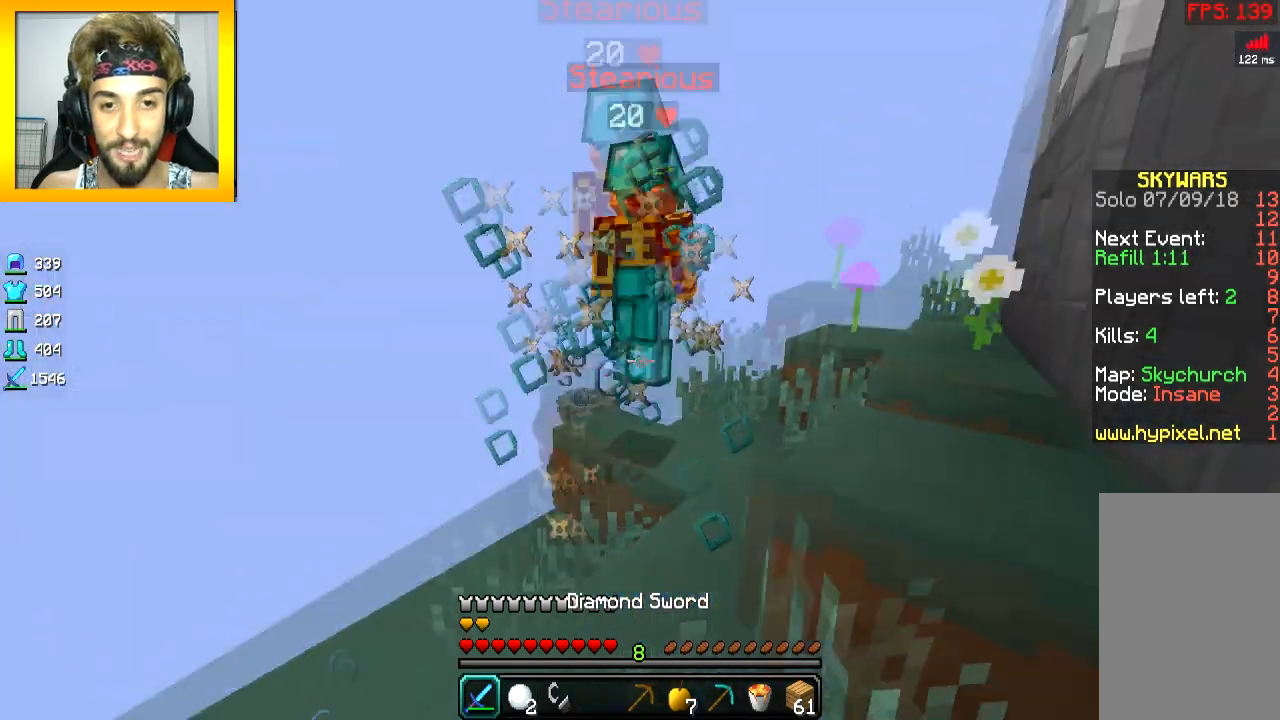
{"keys": ["d", "w"], "mouse": [], "events": [[34, "mouse_left", "down"], [84, "mouse_left", "up"], [134, "mouse_left", "down"], [184, "space", "down"], [267, "mouse_left", "up"], [267, "space", "up"], [367, "mouse_left", "down"], [417, "mouse_left", "up"], [467, "d", "down"]]}
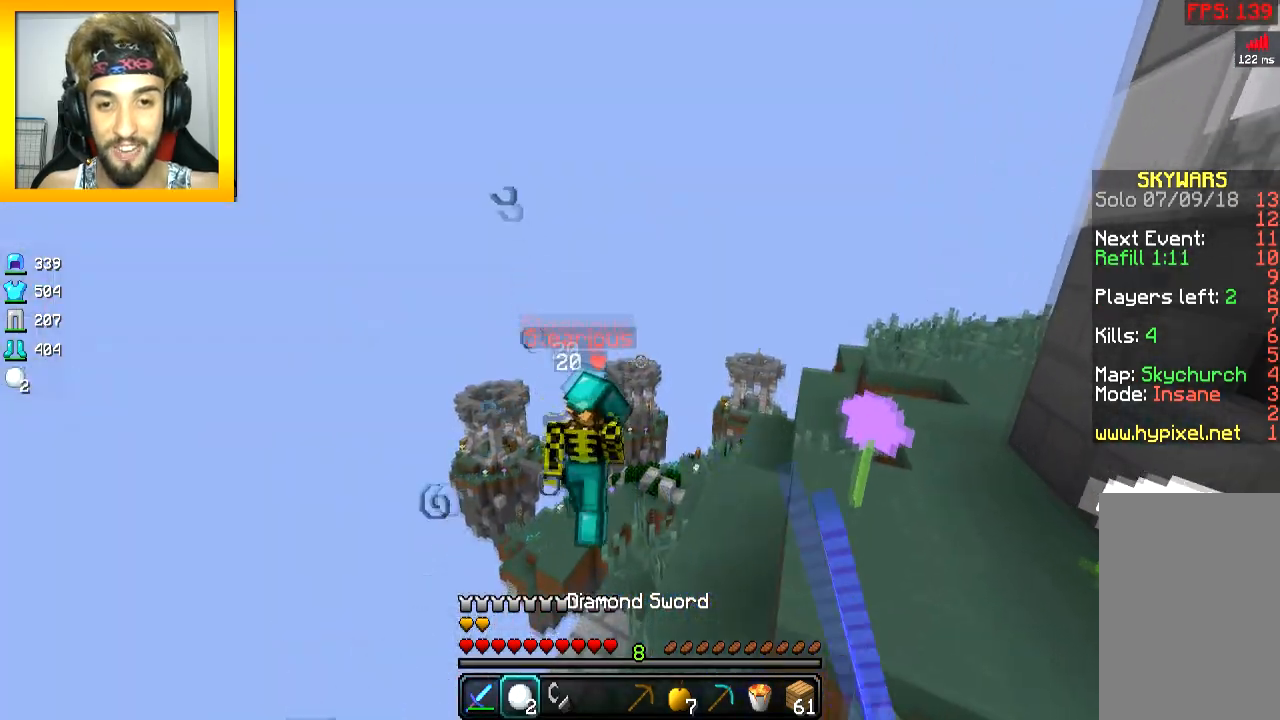
{"keys": ["d", "w"], "mouse": [], "events": [[33, "d", "up"], [33, "mouse_right", "down"], [67, "d", "down"], [384, "mouse_right", "up"]]}
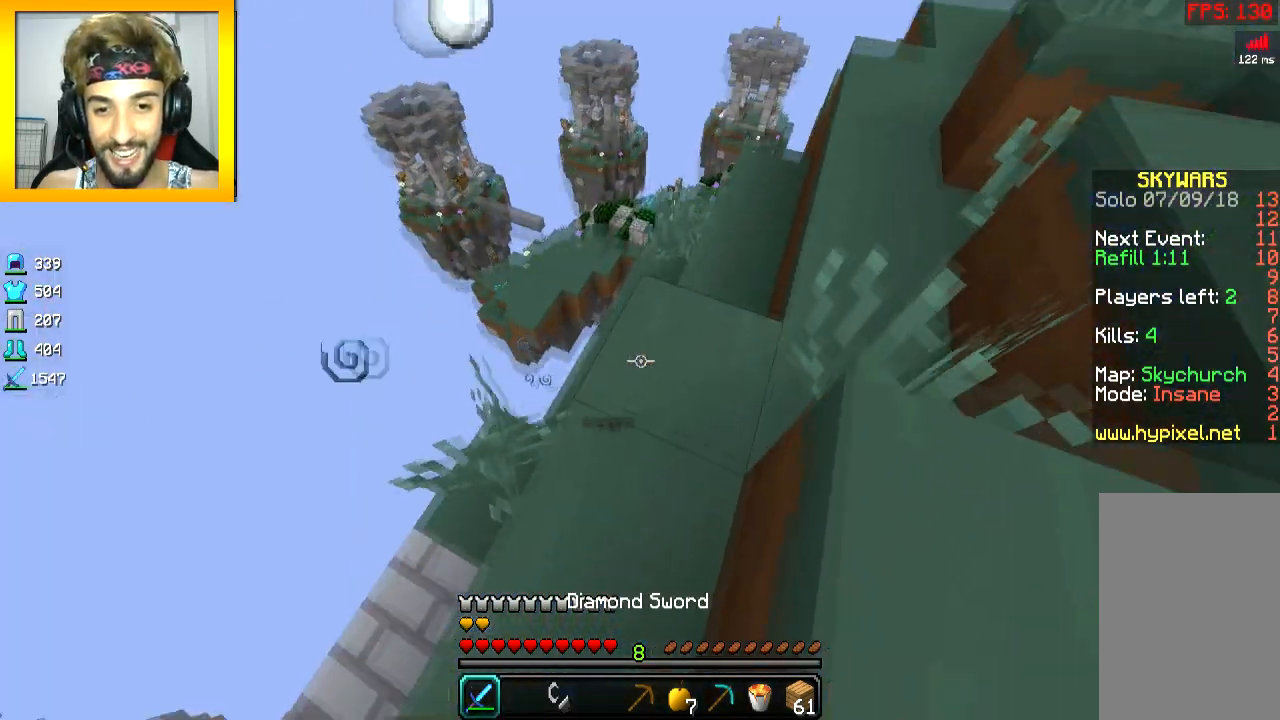
{"keys": ["w"], "mouse": [], "events": [[217, "d", "up"], [334, "d", "down"], [484, "d", "up"]]}
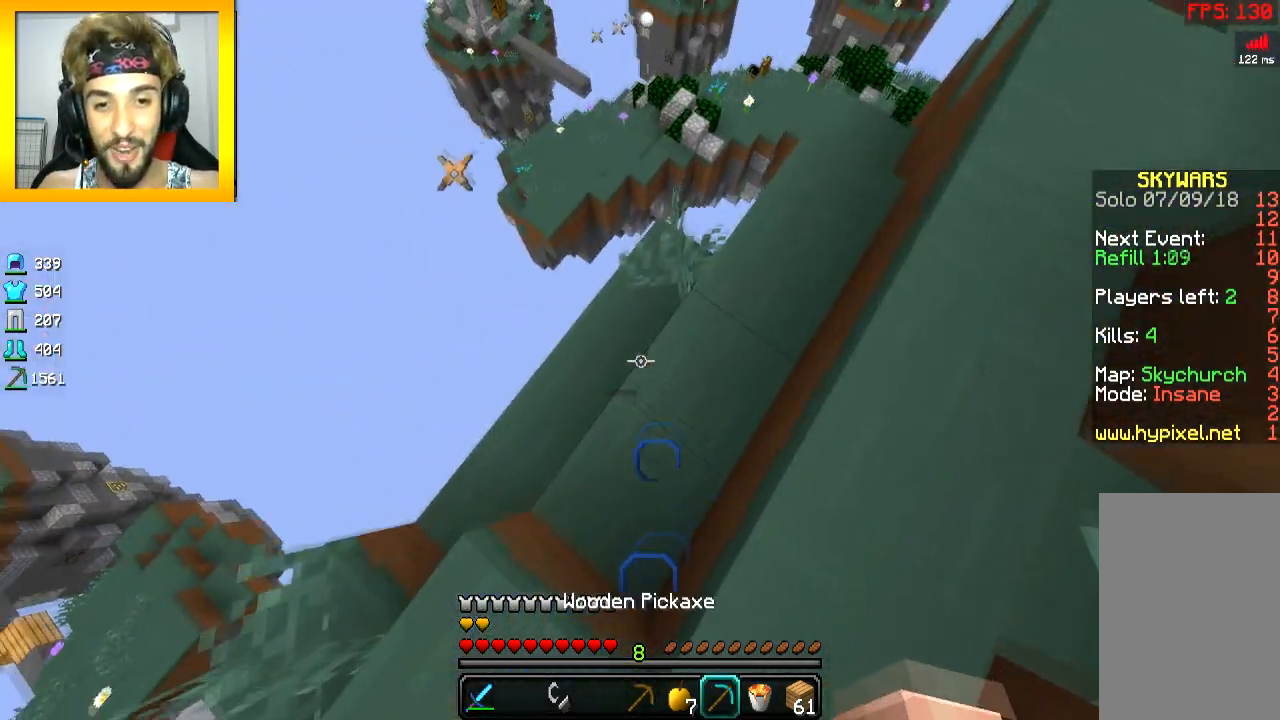
{"keys": [], "mouse": [], "events": [[183, "w", "up"]]}
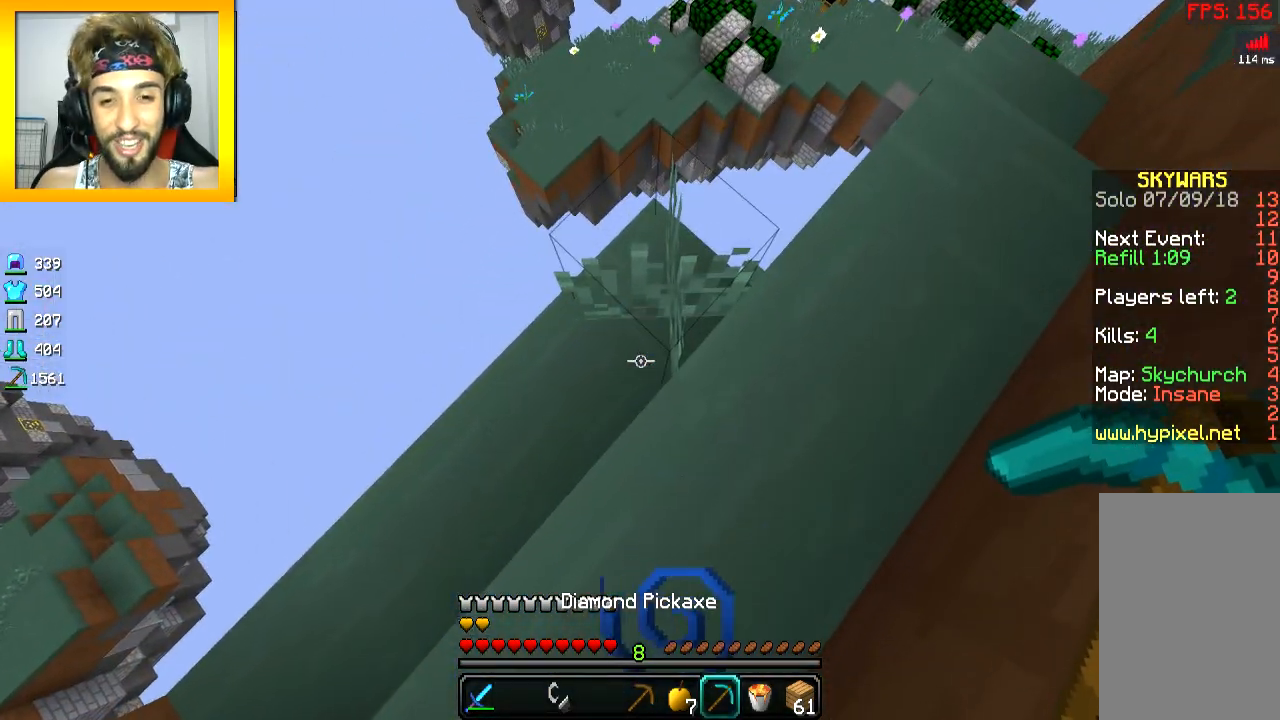
{"keys": ["d"], "mouse": [], "events": [[417, "d", "down"]]}
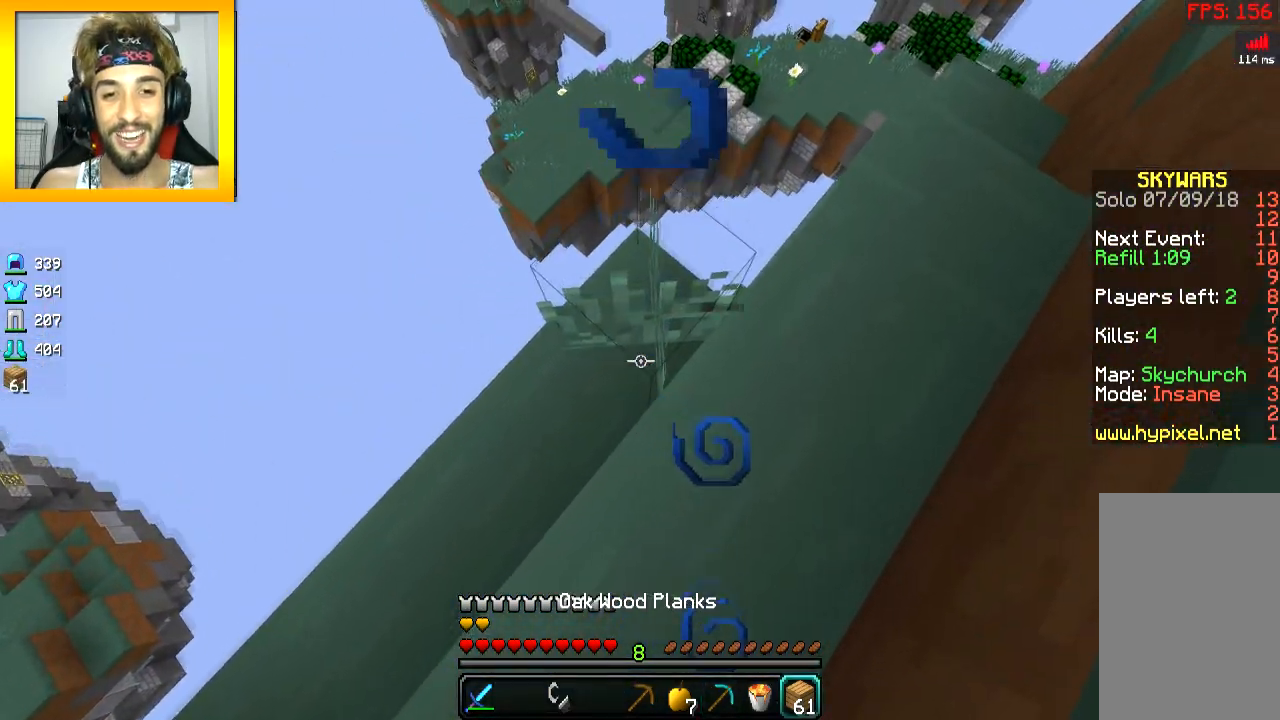
{"keys": ["w"], "mouse": [], "events": [[133, "w", "down"], [434, "d", "up"]]}
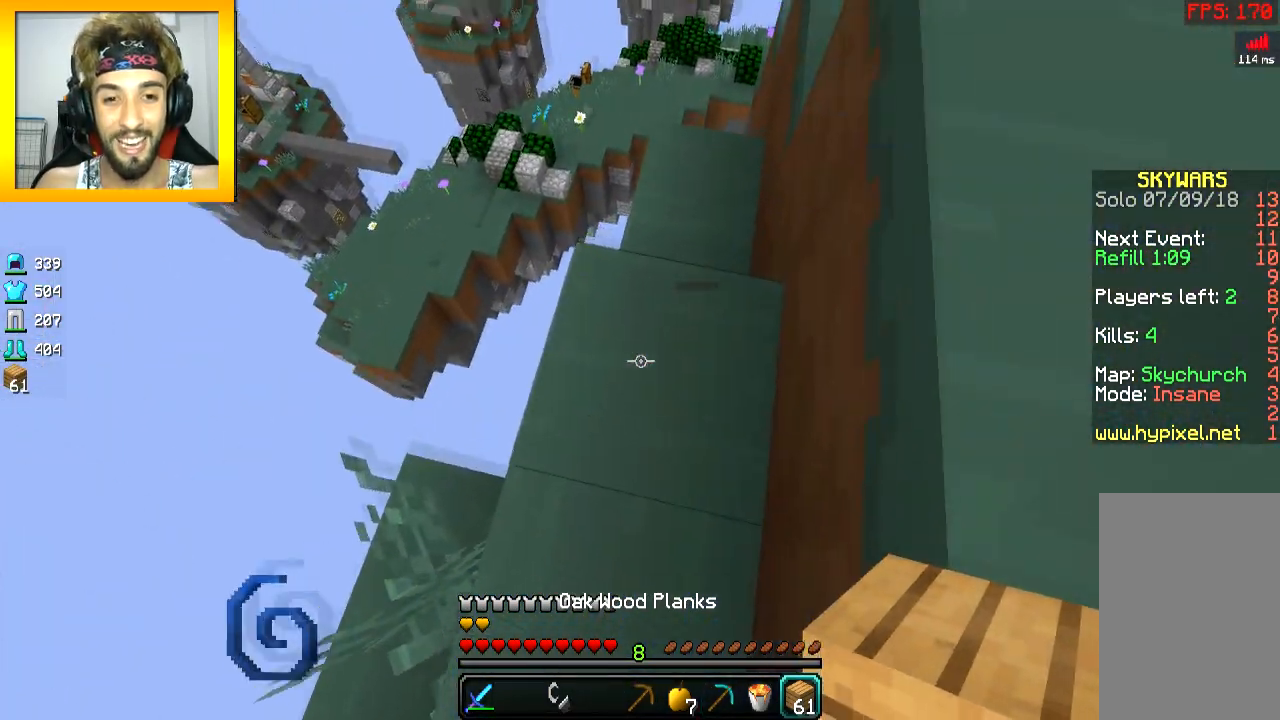
{"keys": ["w"], "mouse": [], "events": [[117, "d", "down"], [167, "d", "up"], [367, "space", "down"], [434, "space", "up"]]}
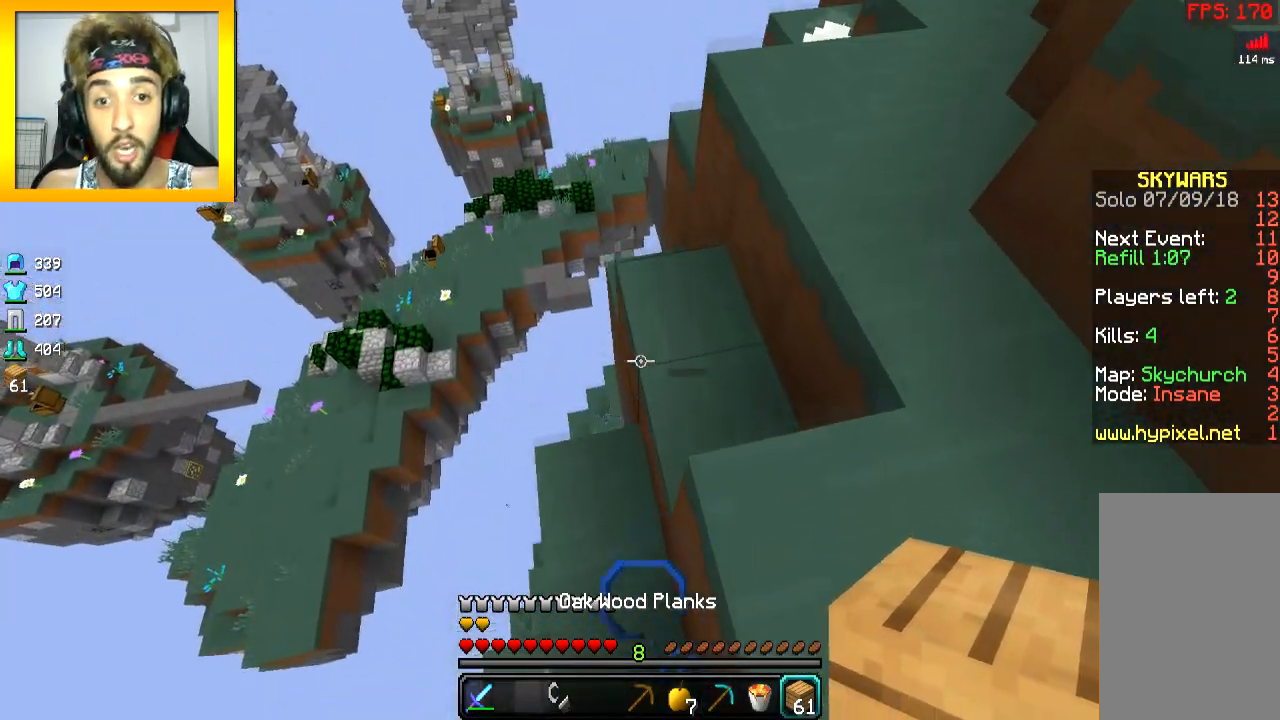
{"keys": ["space", "w"], "mouse": [], "events": [[67, "d", "down"], [367, "d", "up"], [467, "space", "down"]]}
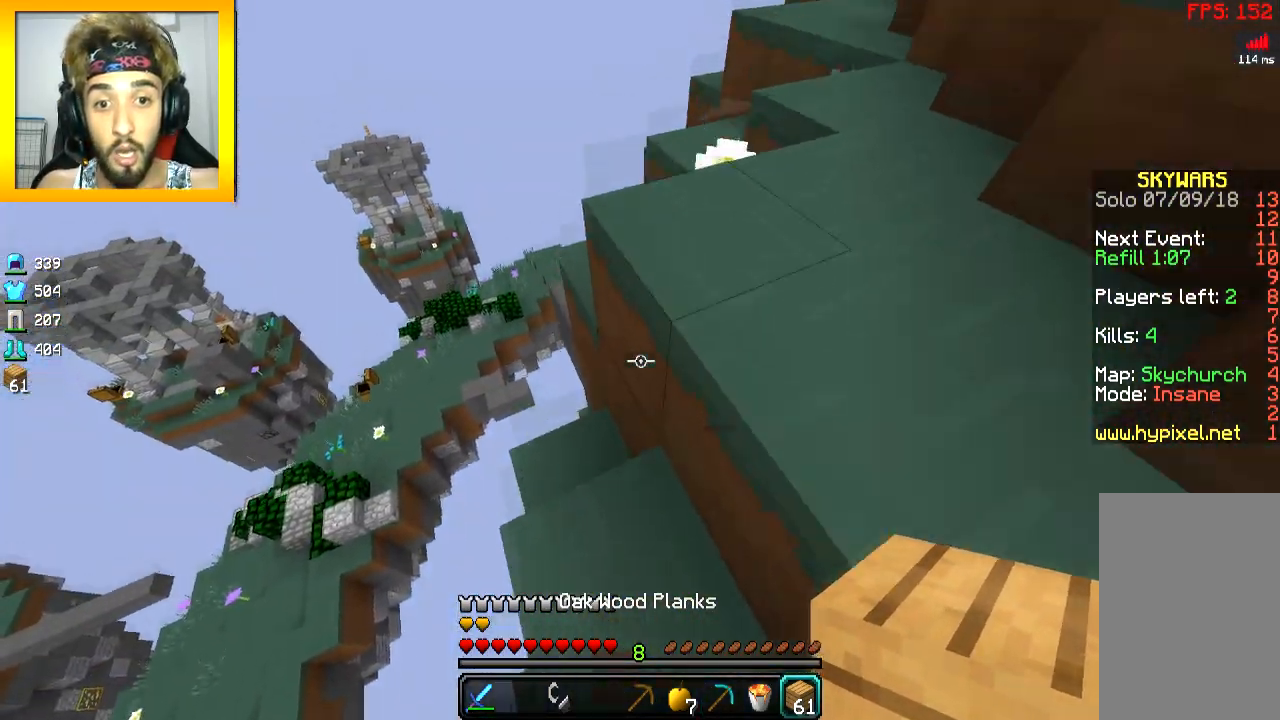
{"keys": ["d", "w"], "mouse": [], "events": [[117, "d", "down"], [117, "space", "up"]]}
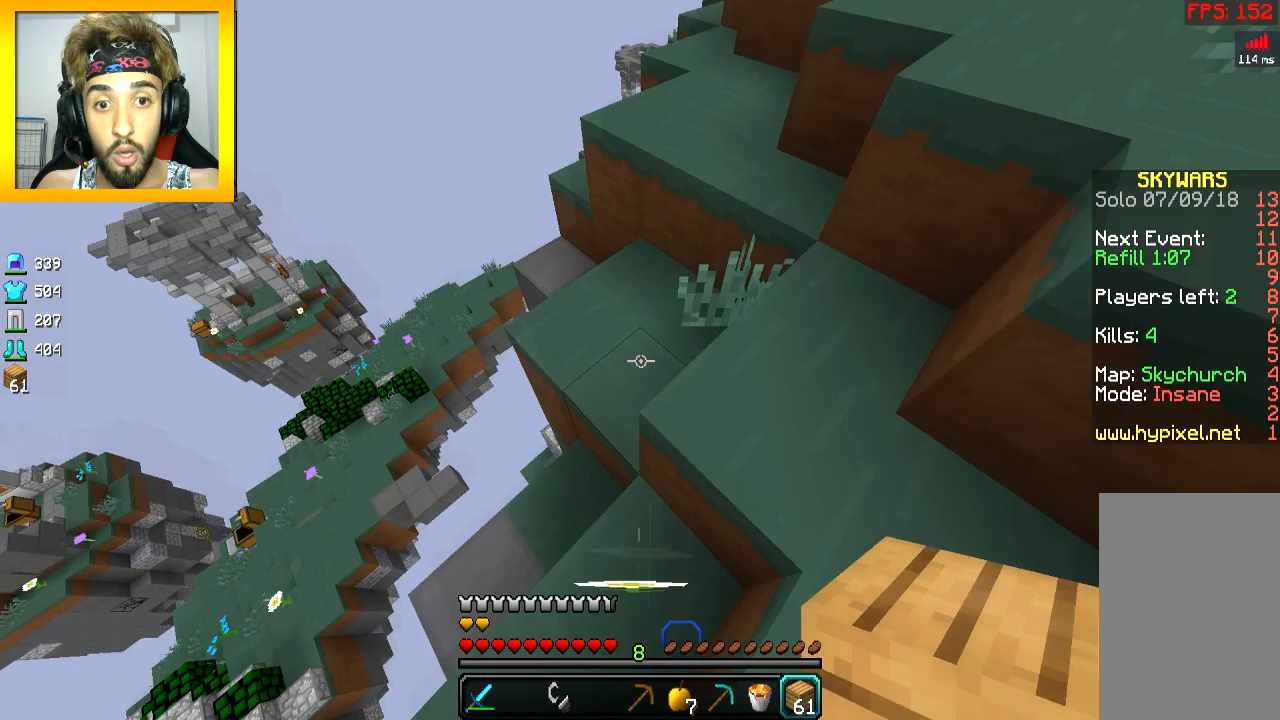
{"keys": ["w"], "mouse": [], "events": [[67, "d", "up"], [233, "space", "down"], [367, "d", "down"], [367, "space", "up"], [467, "d", "up"]]}
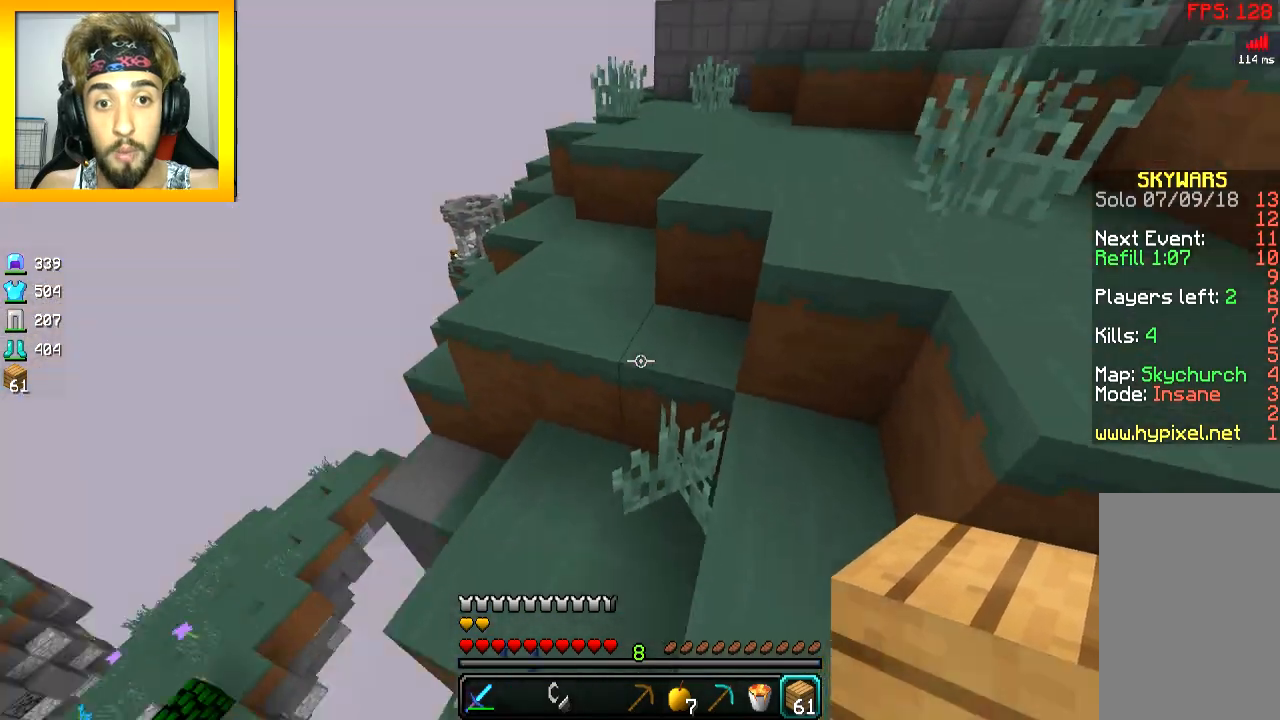
{"keys": ["w"], "mouse": [], "events": [[267, "a", "down"], [417, "a", "up"]]}
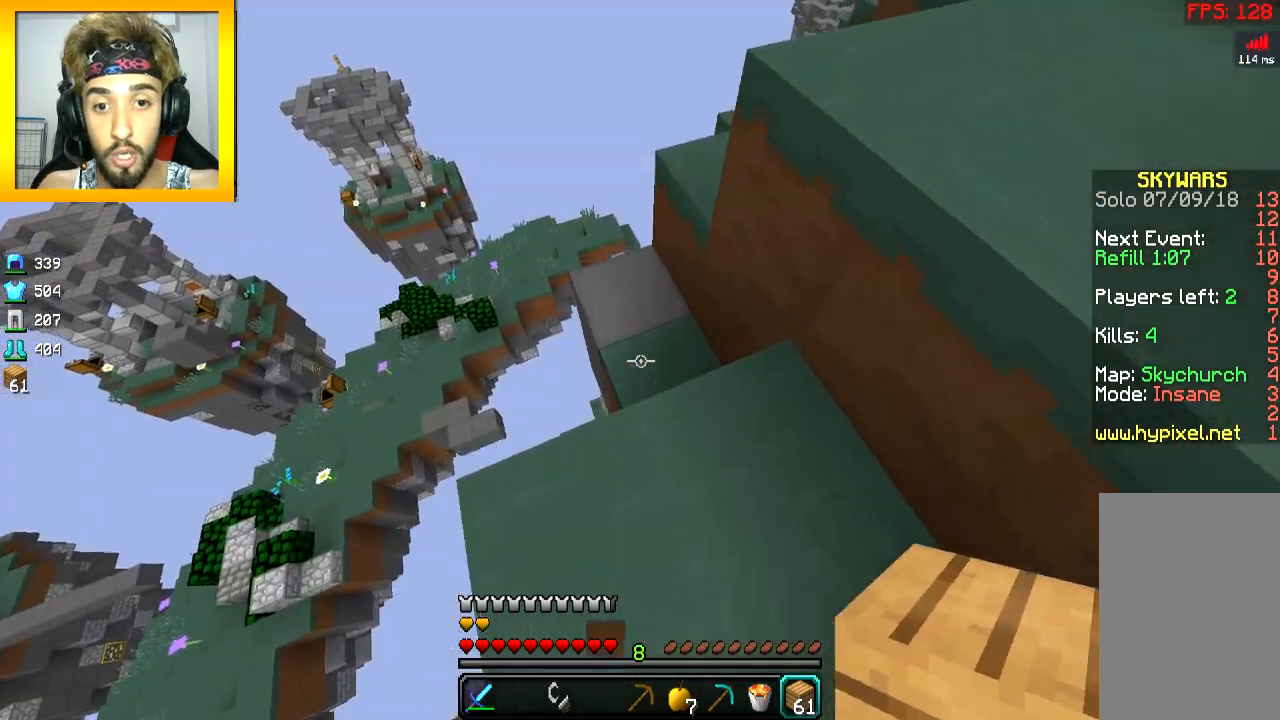
{"keys": ["s"], "mouse": [], "events": [[367, "w", "up"], [484, "s", "down"]]}
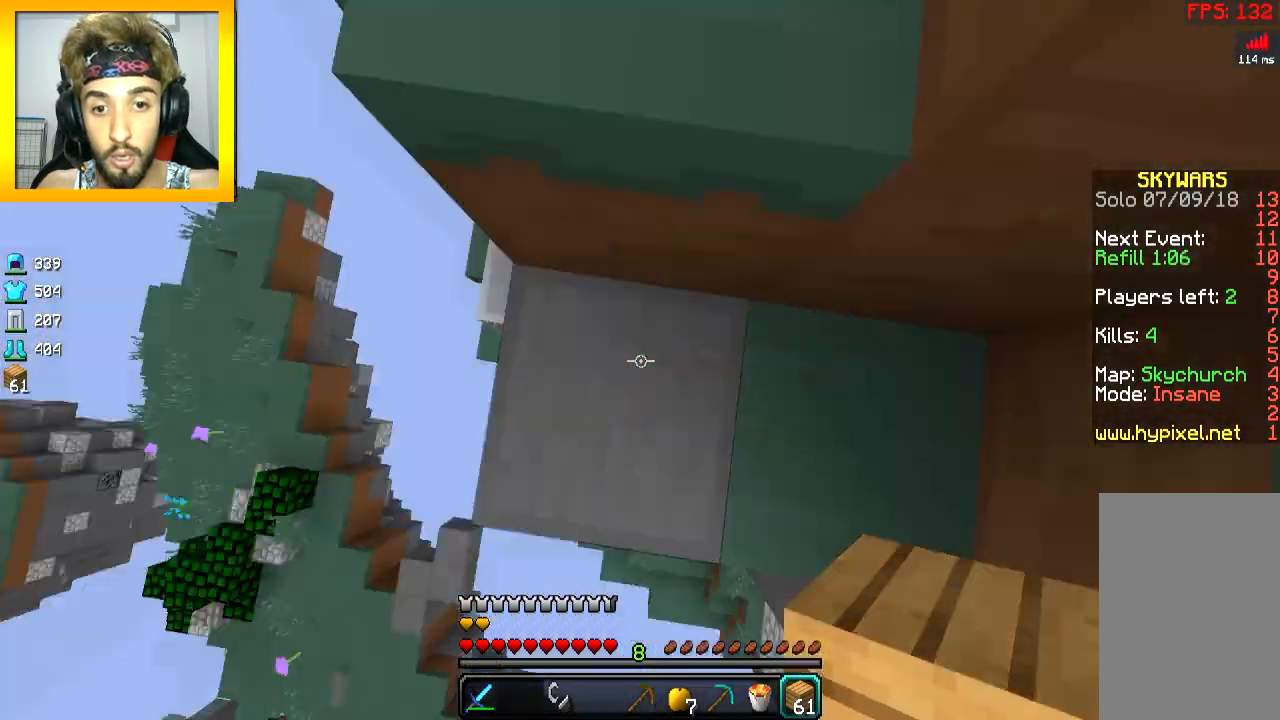
{"keys": ["s"], "mouse": [], "events": [[34, "a", "down"], [217, "a", "up"]]}